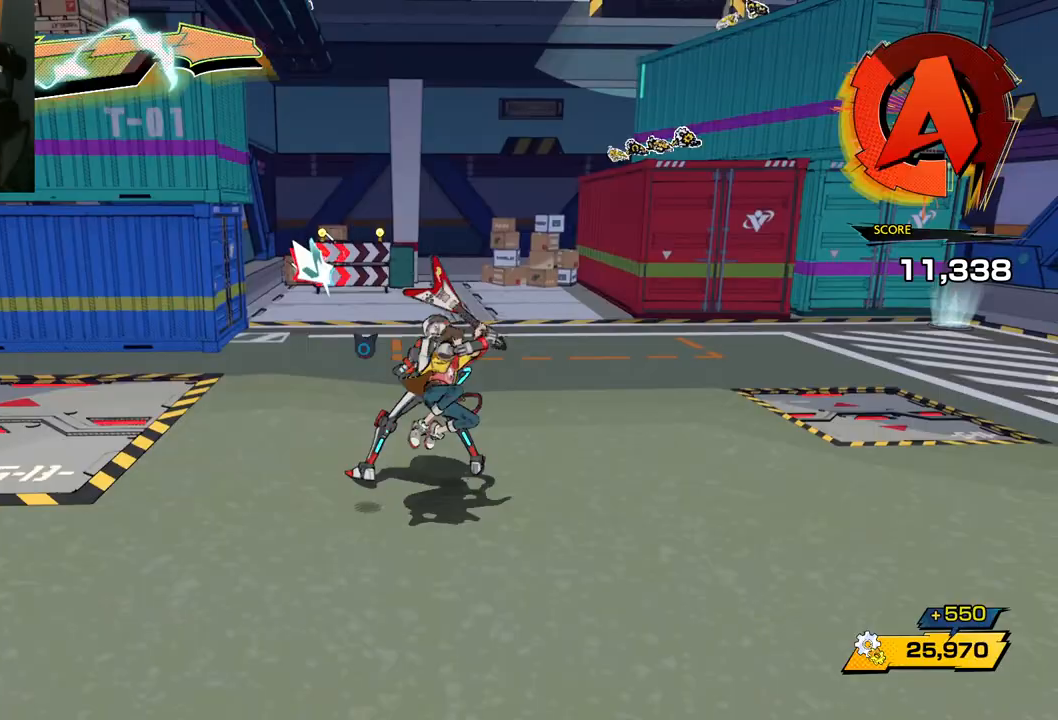
Gameplay with a controller (Xbox layout); each line is a JSON object with the inputs held at the frame after it. "events" lists button and stick changes between this image and that frame as [ms after this image, input, new state], when the widget could be followed in between. Not read: L2 R2.
{"buttons": [], "left_stick": "up", "right_stick": "center", "events": [[217, "X", "down"], [317, "X", "up"]]}
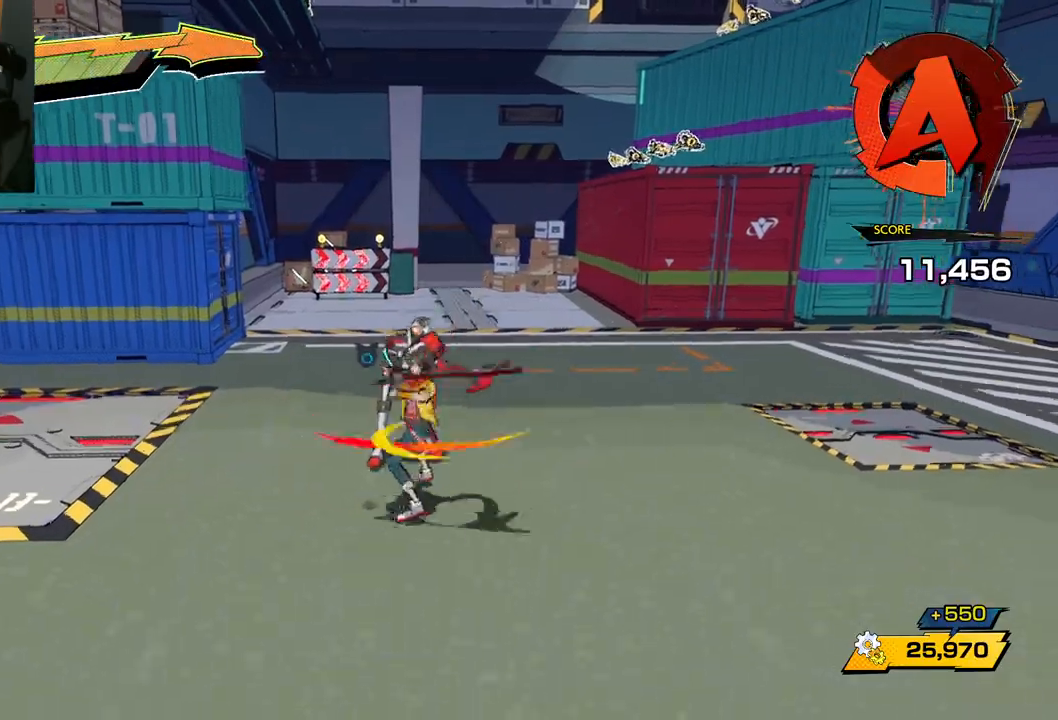
{"buttons": ["X"], "left_stick": "up", "right_stick": "center", "events": [[67, "X", "down"], [233, "X", "up"], [500, "X", "down"]]}
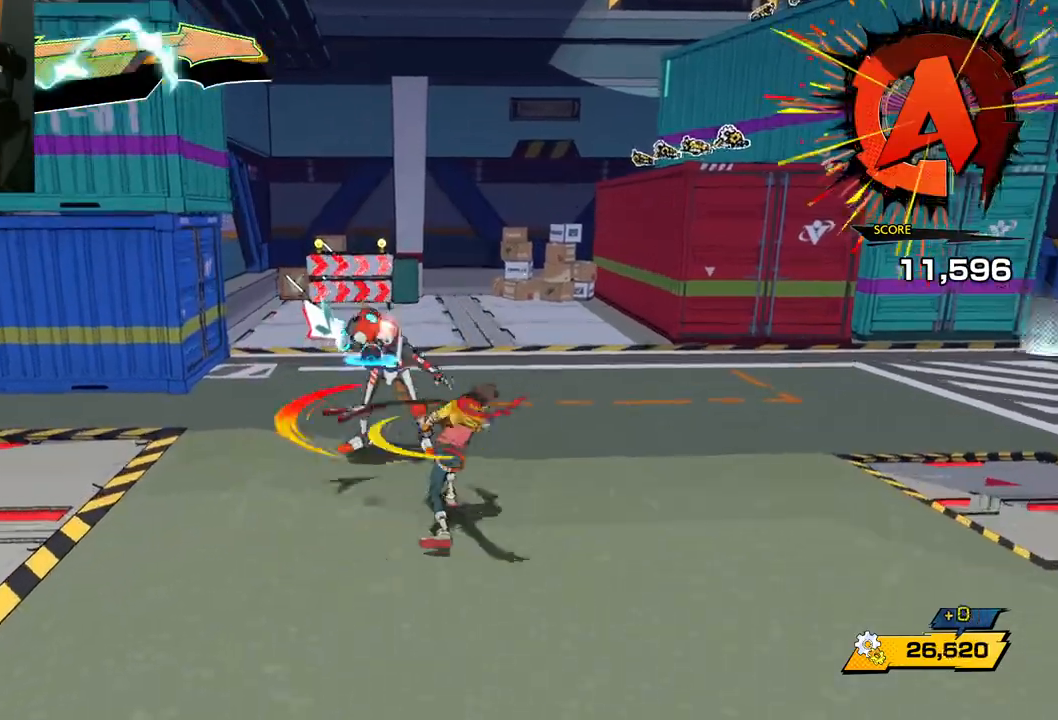
{"buttons": [], "left_stick": "up", "right_stick": "center", "events": [[150, "X", "up"]]}
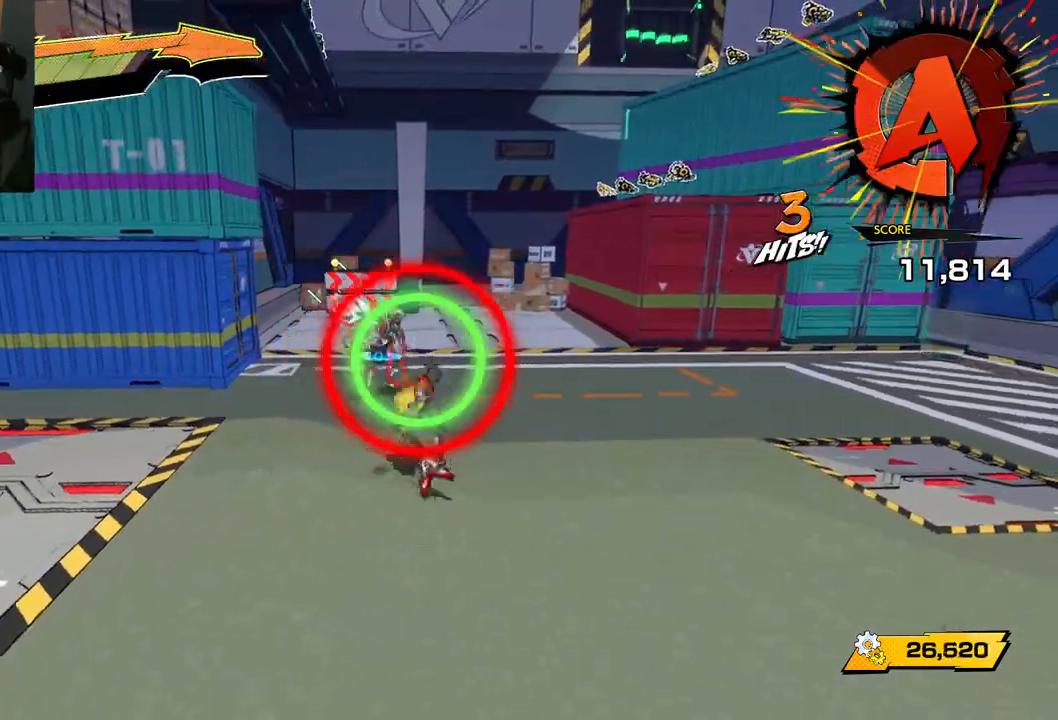
{"buttons": [], "left_stick": "up", "right_stick": "center", "events": [[267, "Y", "down"], [367, "Y", "up"]]}
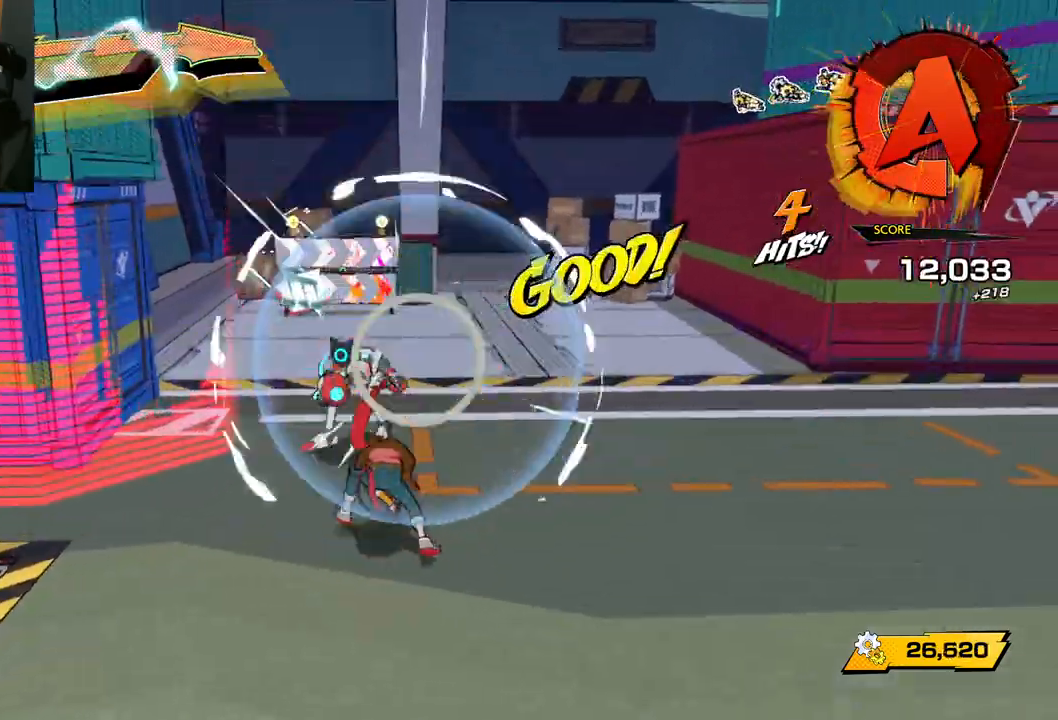
{"buttons": [], "left_stick": "up", "right_stick": "center", "events": [[300, "X", "down"], [400, "X", "up"]]}
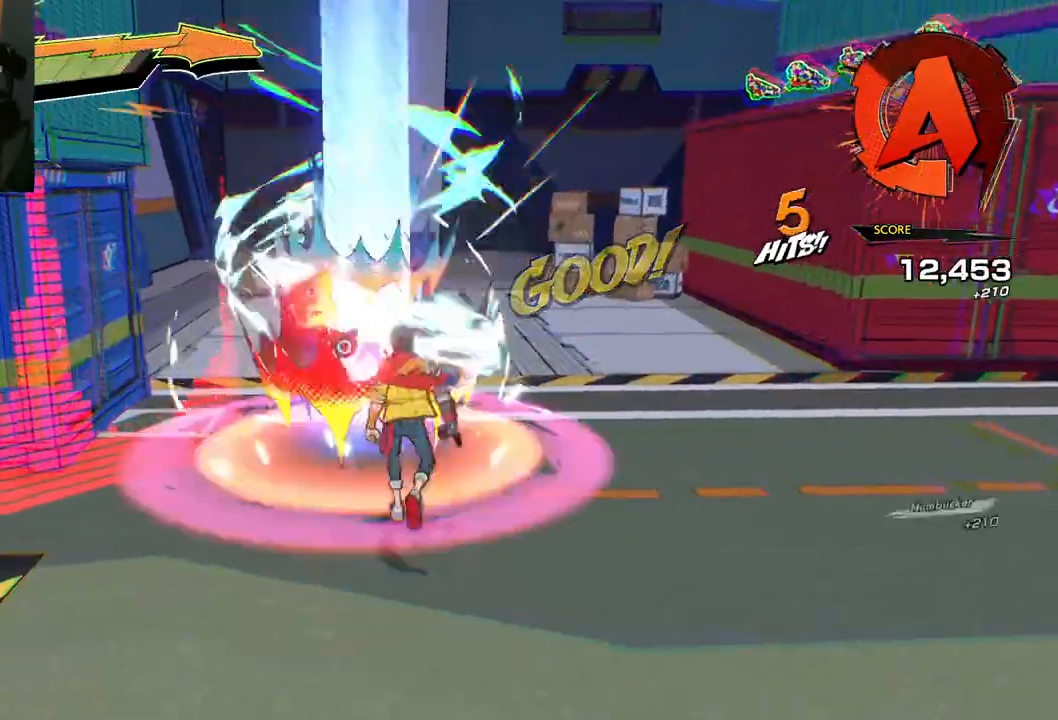
{"buttons": ["X"], "left_stick": "up", "right_stick": "center", "events": [[183, "X", "down"], [317, "X", "up"], [417, "X", "down"]]}
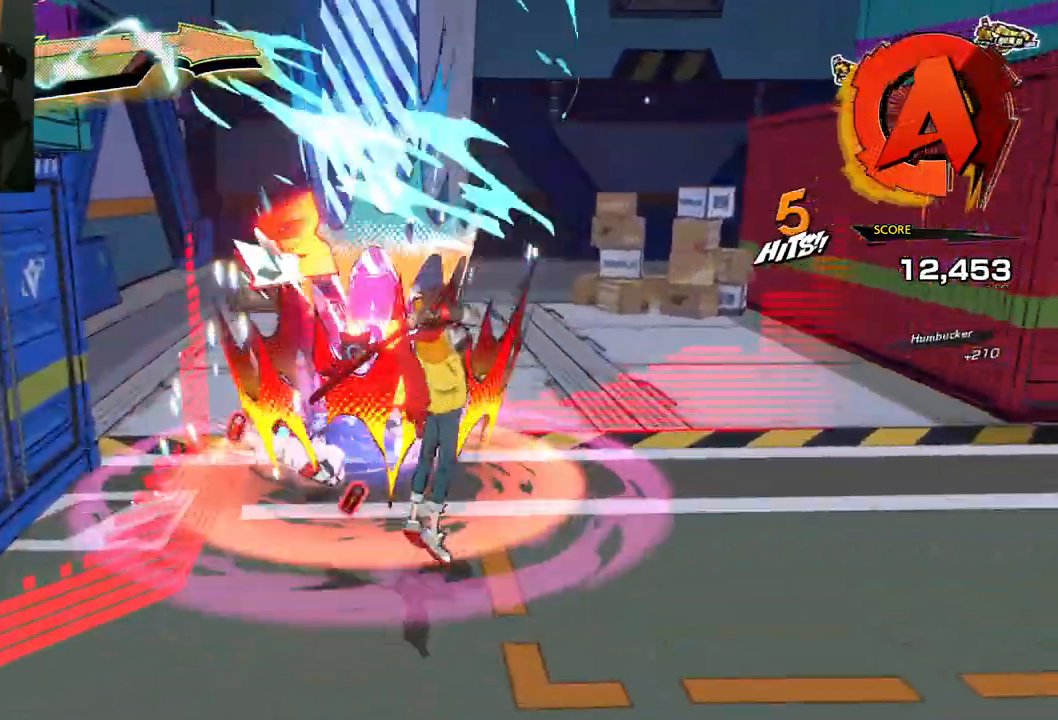
{"buttons": ["X"], "left_stick": "up", "right_stick": "center", "events": [[50, "X", "up"], [200, "X", "down"], [333, "X", "up"], [500, "X", "down"]]}
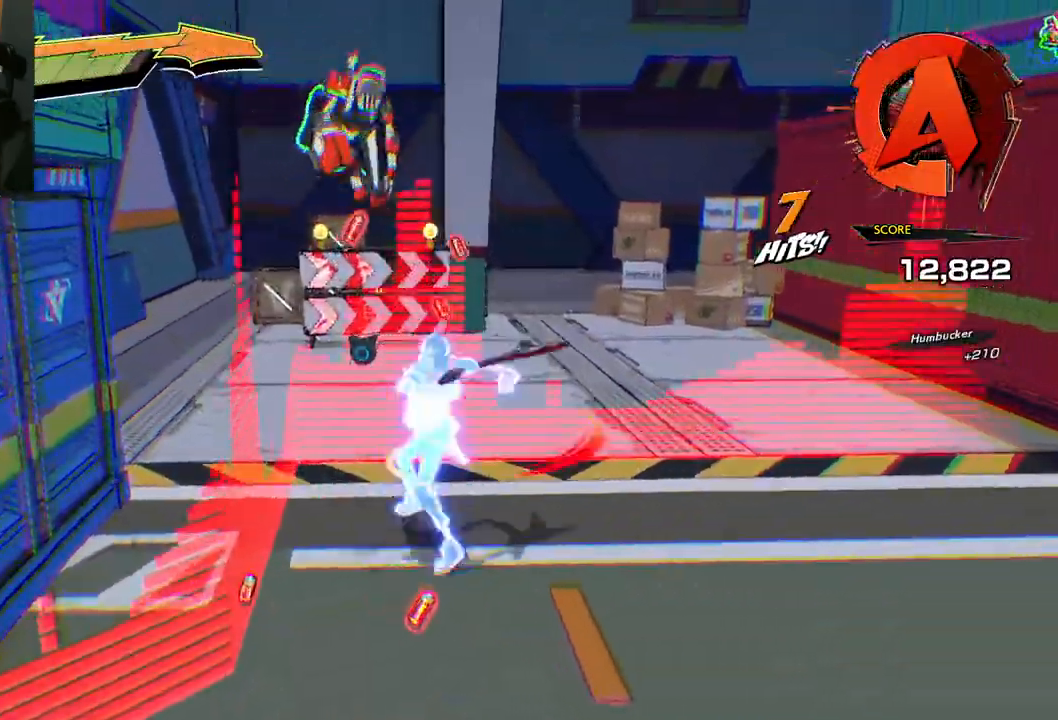
{"buttons": [], "left_stick": "up", "right_stick": "center", "events": [[150, "X", "up"], [267, "X", "down"], [417, "X", "up"]]}
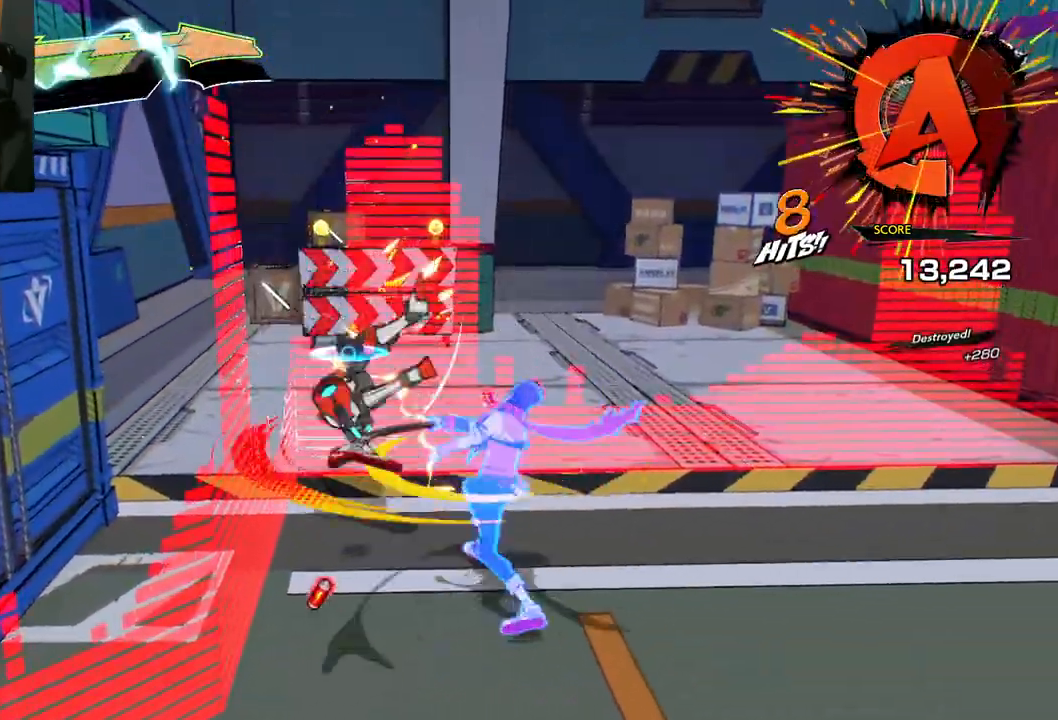
{"buttons": [], "left_stick": "up", "right_stick": "center", "events": [[17, "X", "down"], [300, "X", "up"], [350, "X", "down"], [450, "X", "up"]]}
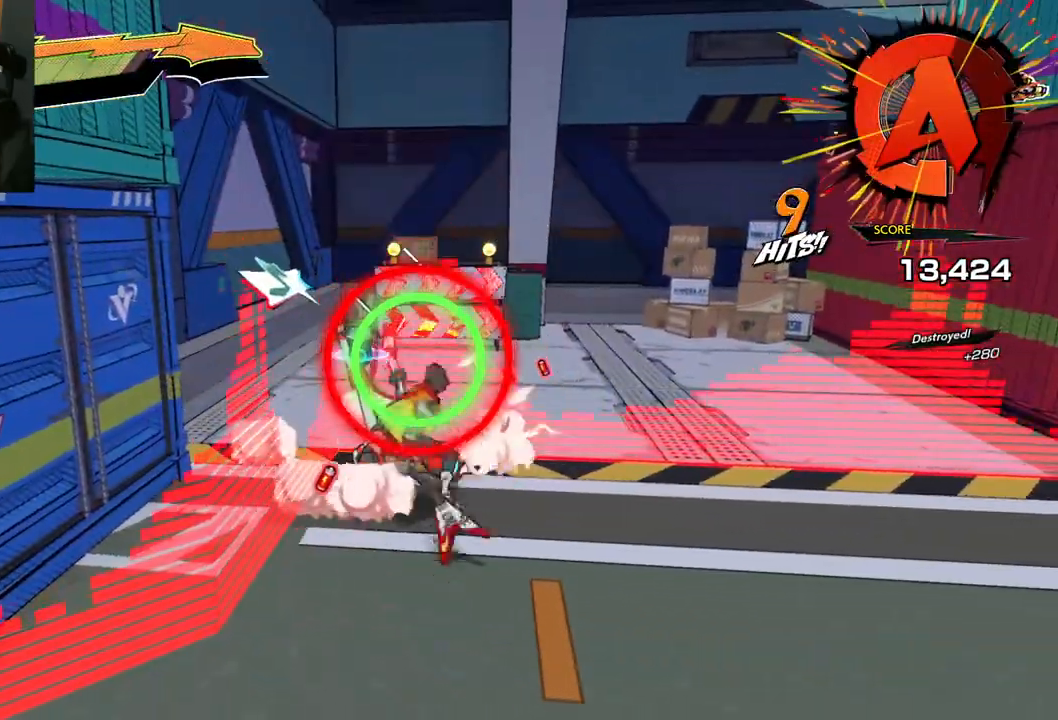
{"buttons": [], "left_stick": "down-right", "right_stick": "left", "events": [[83, "right_stick", "left"], [200, "left_stick", "down-right"], [333, "R1", "down"], [500, "R1", "up"]]}
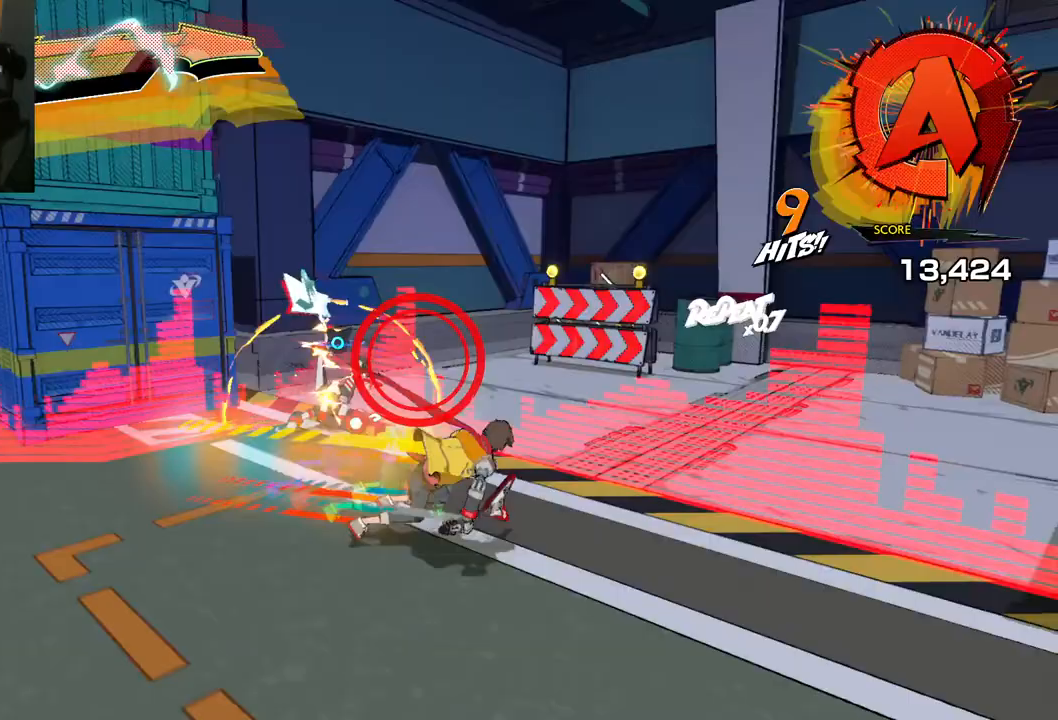
{"buttons": [], "left_stick": "down-left", "right_stick": "left", "events": [[267, "left_stick", "down"], [417, "left_stick", "down-left"]]}
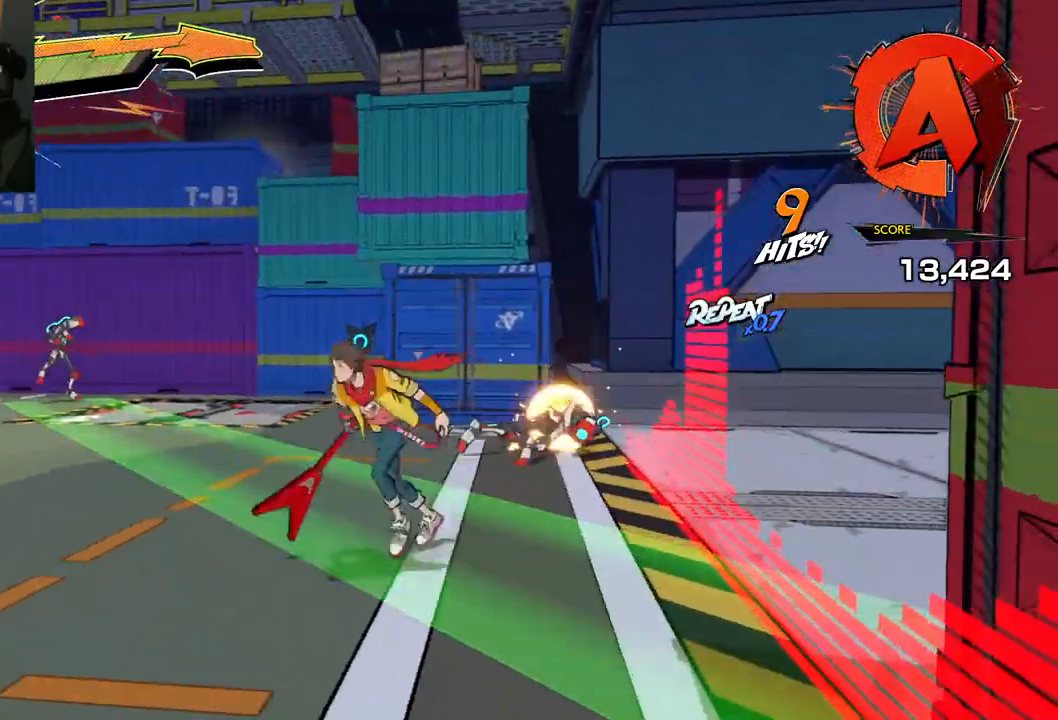
{"buttons": [], "left_stick": "left", "right_stick": "left", "events": [[183, "R1", "down"], [217, "left_stick", "left"], [367, "R1", "up"]]}
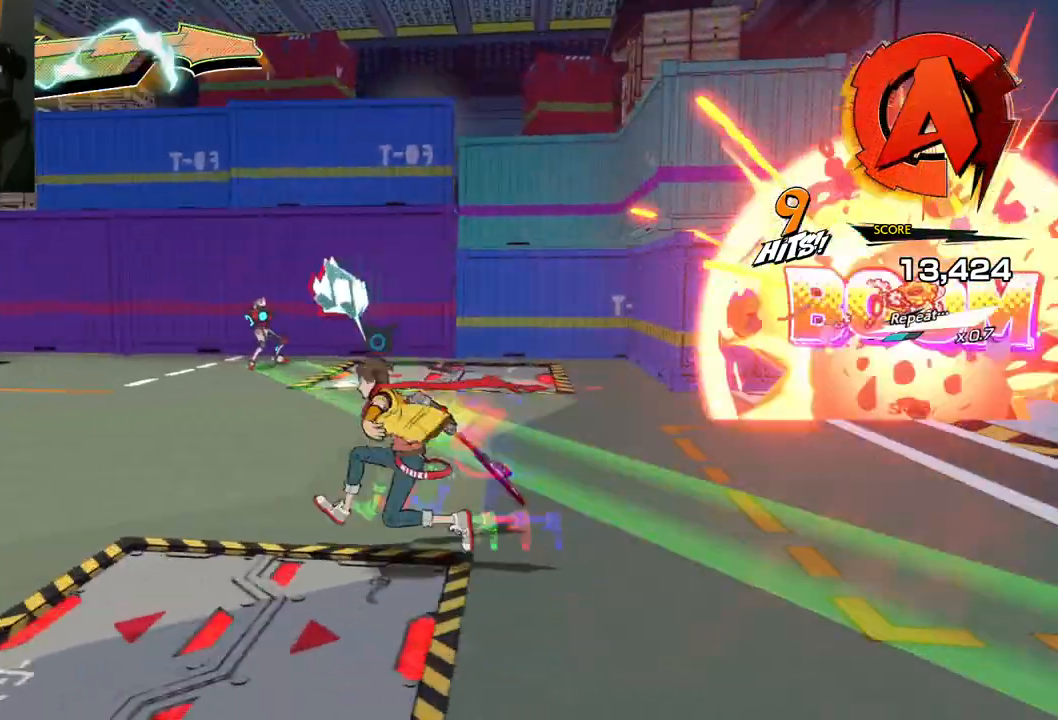
{"buttons": ["L1"], "left_stick": "left", "right_stick": "center", "events": [[117, "R1", "down"], [233, "right_stick", "center"], [317, "R1", "up"], [483, "L1", "down"]]}
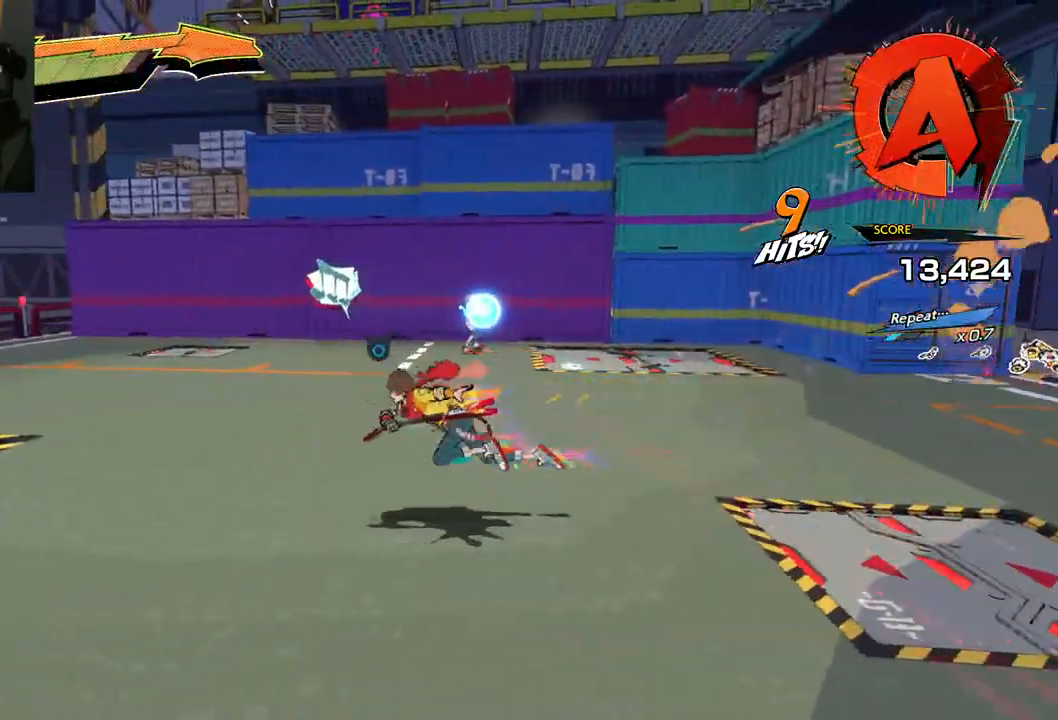
{"buttons": ["L1"], "left_stick": "up-left", "right_stick": "center", "events": [[17, "left_stick", "up-left"]]}
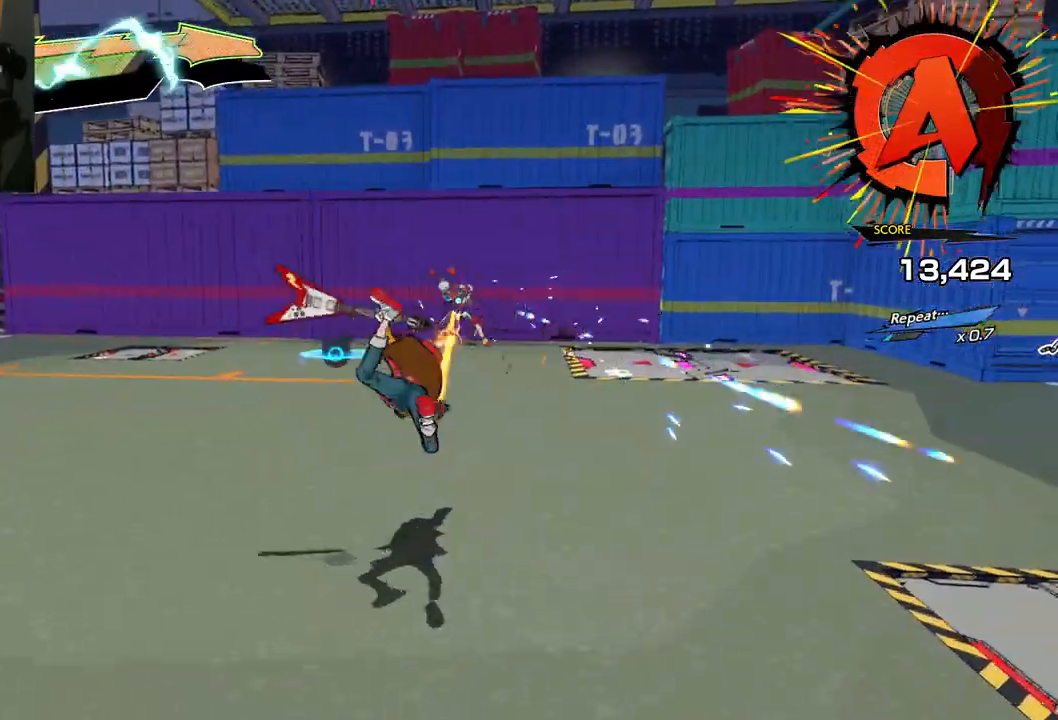
{"buttons": [], "left_stick": "center", "right_stick": "center", "events": [[333, "left_stick", "center"], [450, "L1", "up"]]}
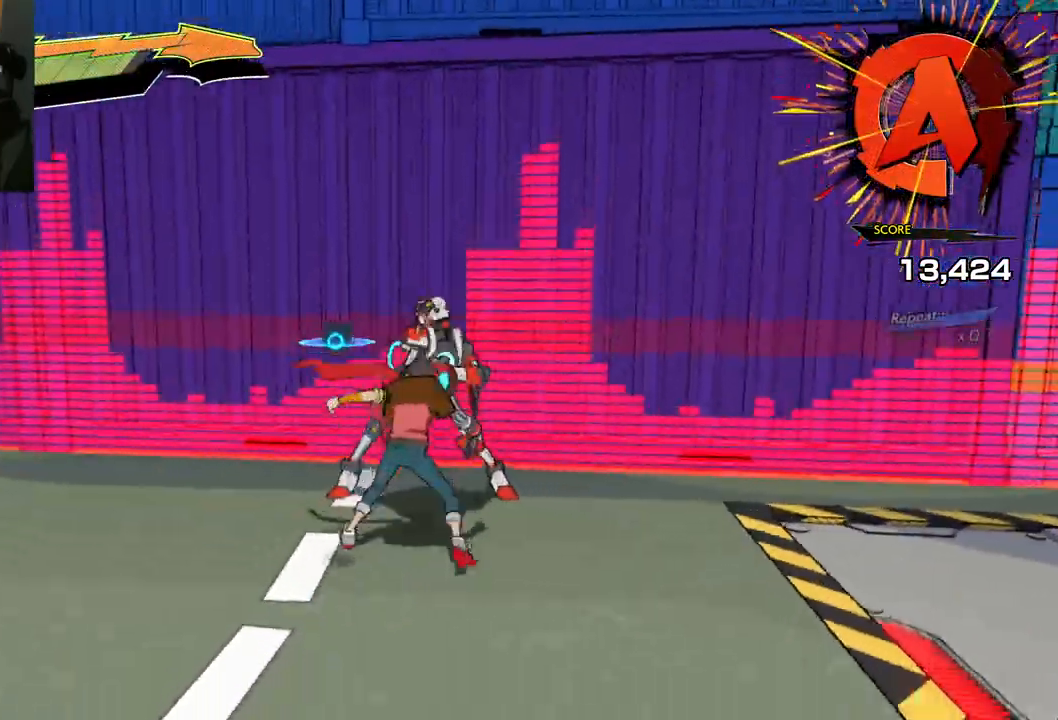
{"buttons": ["X"], "left_stick": "center", "right_stick": "center", "events": [[33, "X", "down"], [183, "X", "up"], [467, "X", "down"]]}
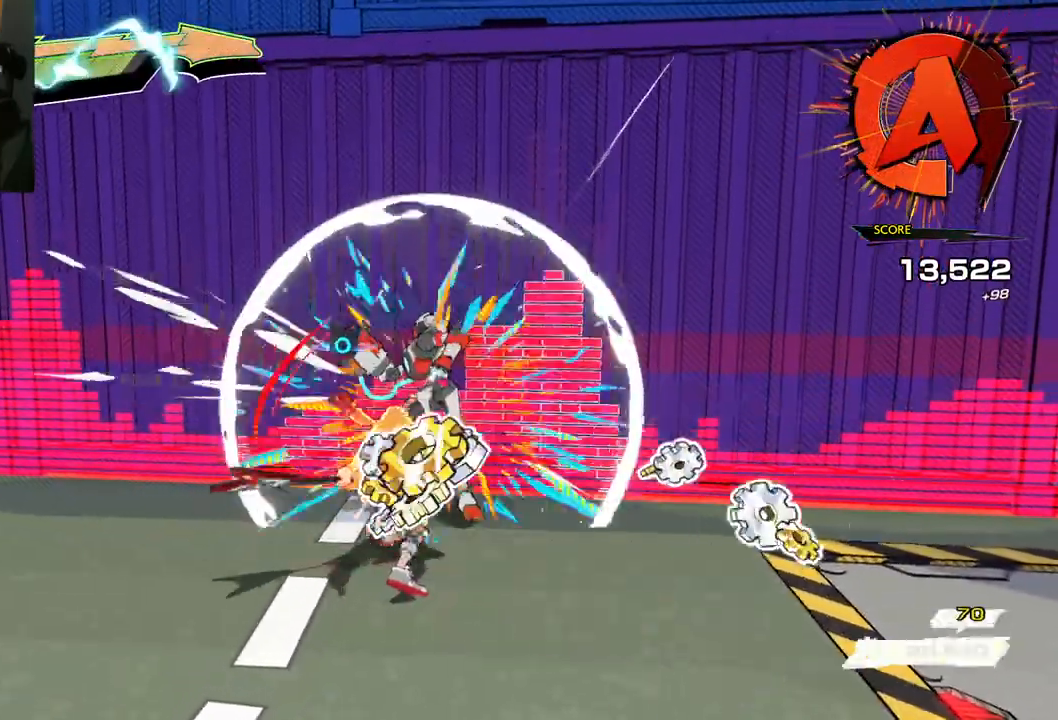
{"buttons": [], "left_stick": "center", "right_stick": "center", "events": [[83, "X", "up"]]}
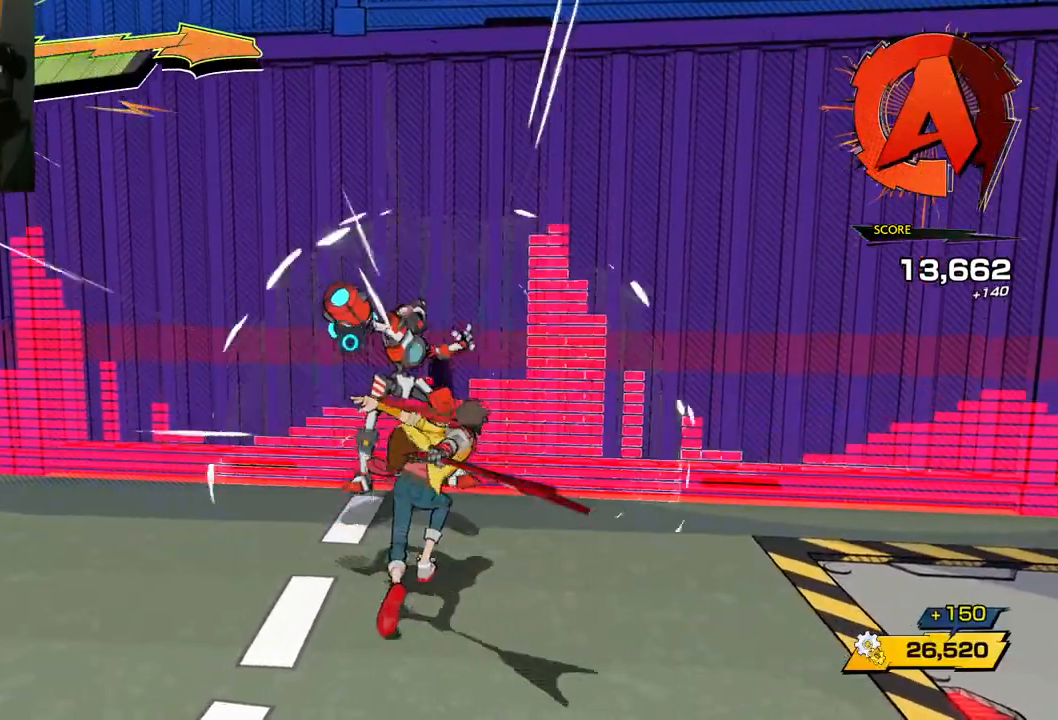
{"buttons": [], "left_stick": "center", "right_stick": "center", "events": []}
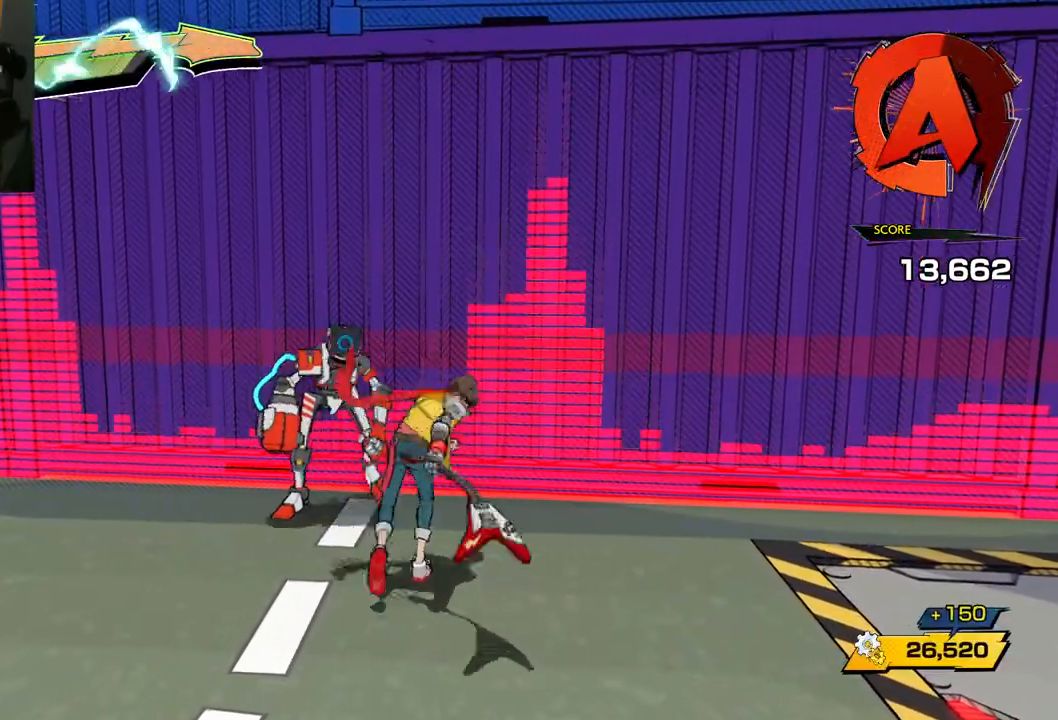
{"buttons": [], "left_stick": "center", "right_stick": "center", "events": [[117, "X", "down"], [233, "X", "up"]]}
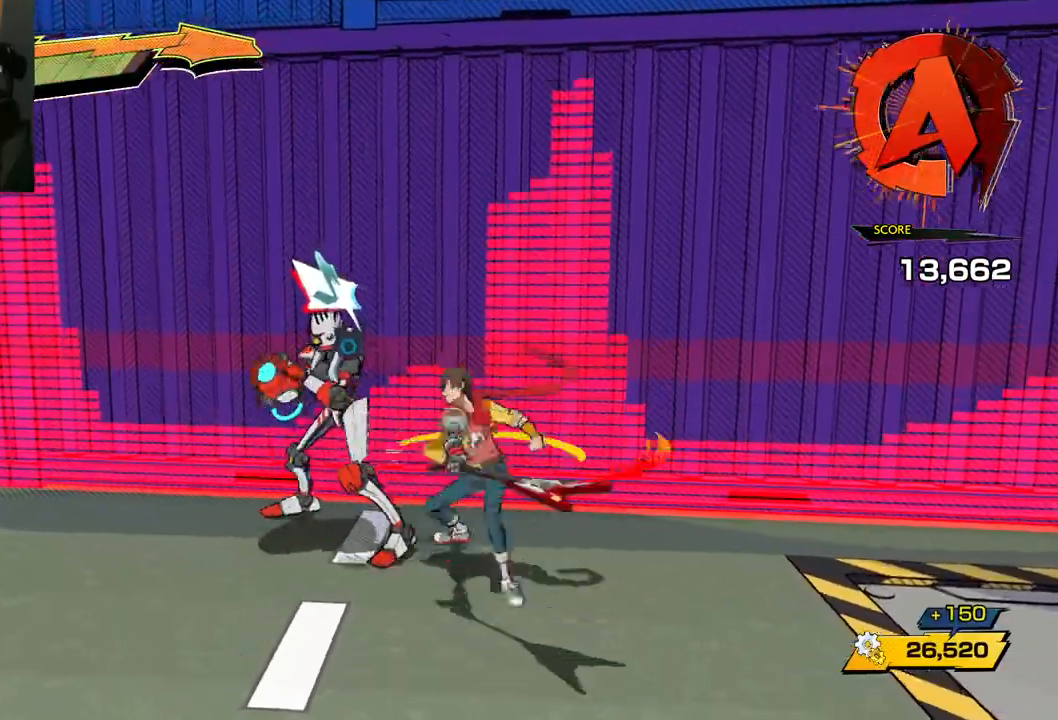
{"buttons": [], "left_stick": "center", "right_stick": "center", "events": []}
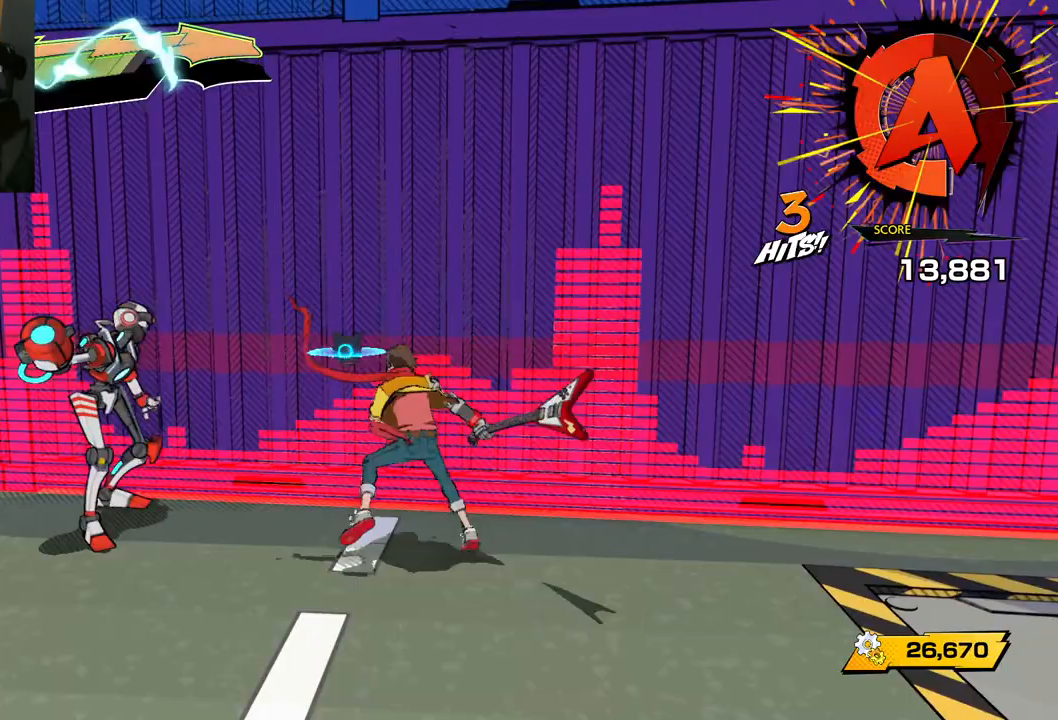
{"buttons": [], "left_stick": "left", "right_stick": "center", "events": [[500, "left_stick", "left"]]}
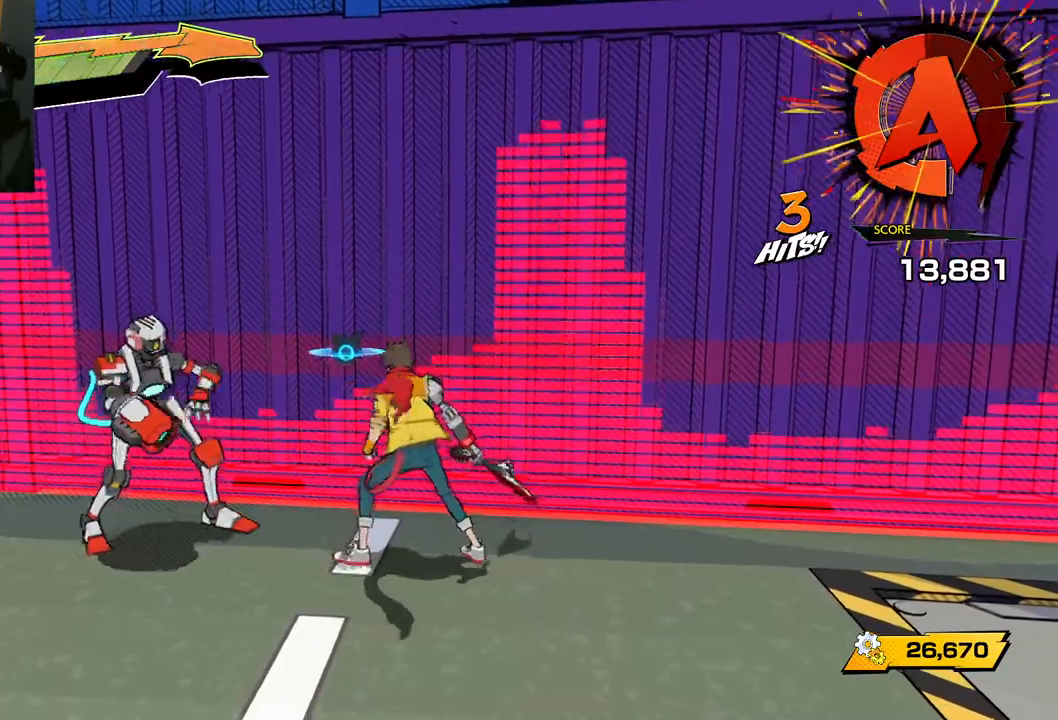
{"buttons": [], "left_stick": "center", "right_stick": "center", "events": [[100, "X", "down"], [250, "X", "up"], [267, "left_stick", "center"]]}
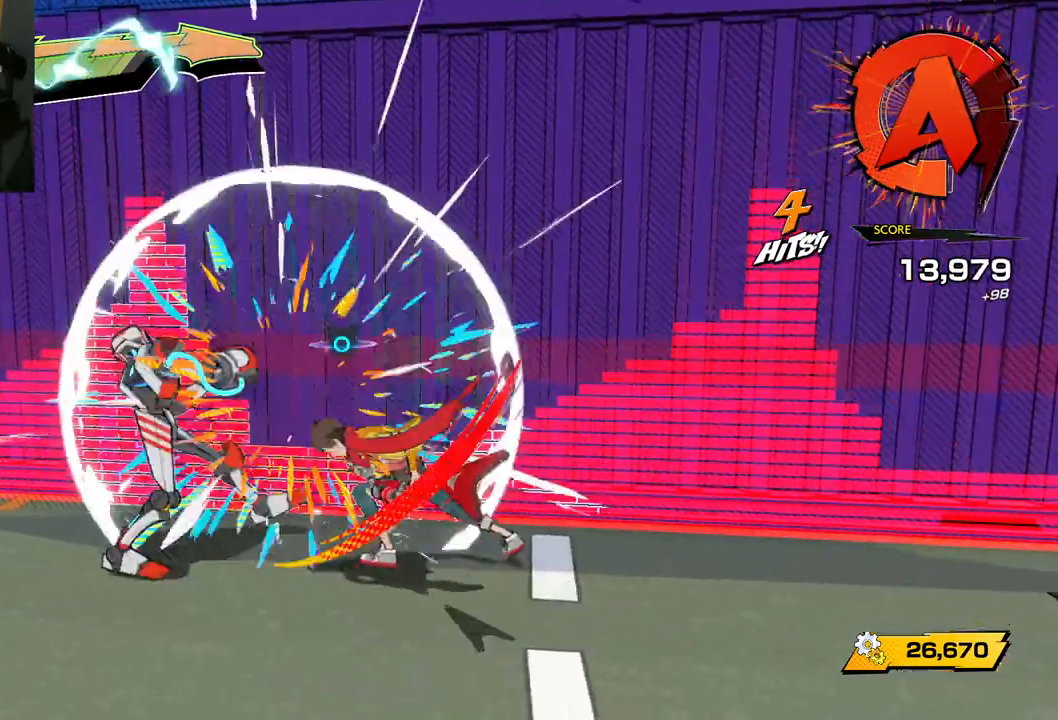
{"buttons": [], "left_stick": "center", "right_stick": "center", "events": []}
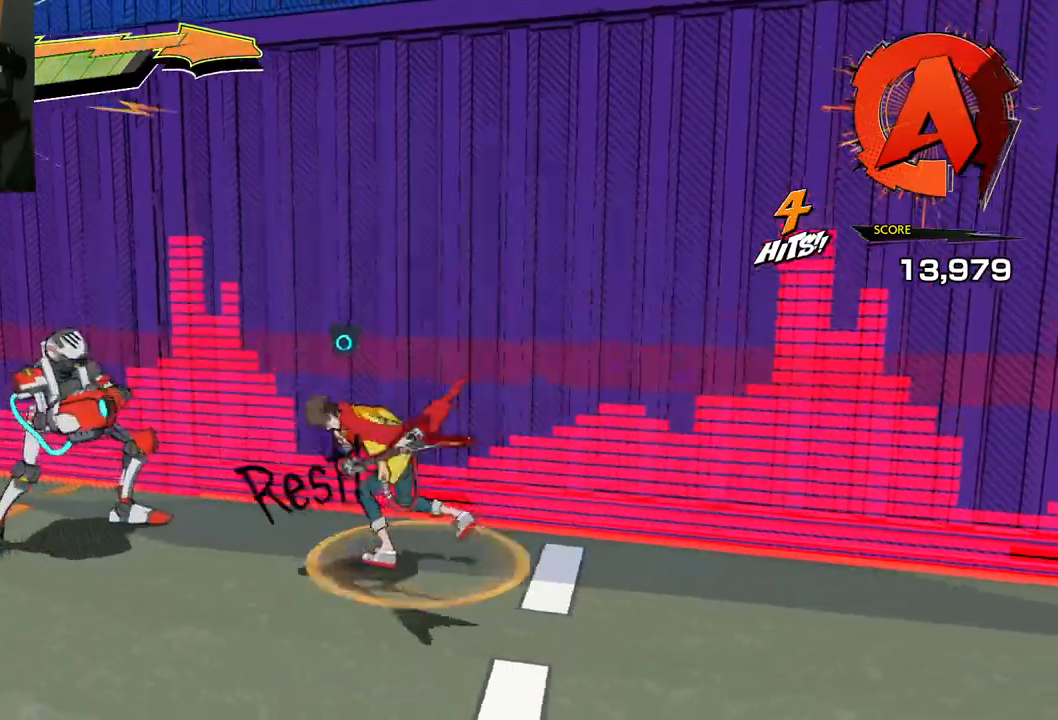
{"buttons": [], "left_stick": "center", "right_stick": "center", "events": [[33, "X", "down"], [167, "X", "up"]]}
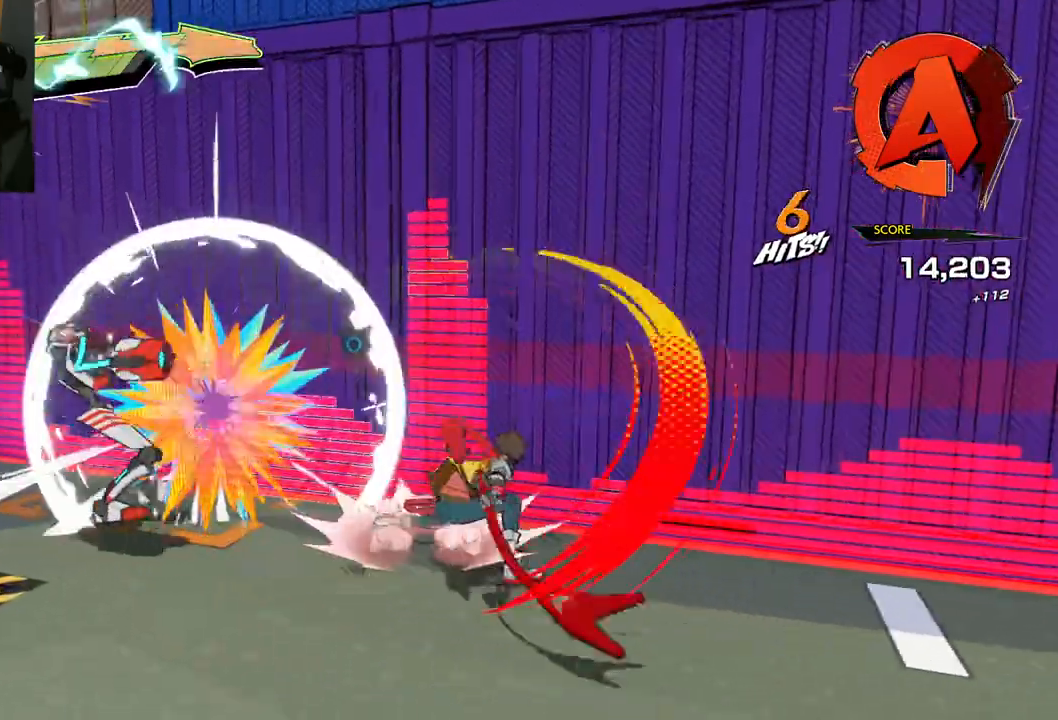
{"buttons": [], "left_stick": "center", "right_stick": "center", "events": [[167, "X", "down"], [300, "X", "up"]]}
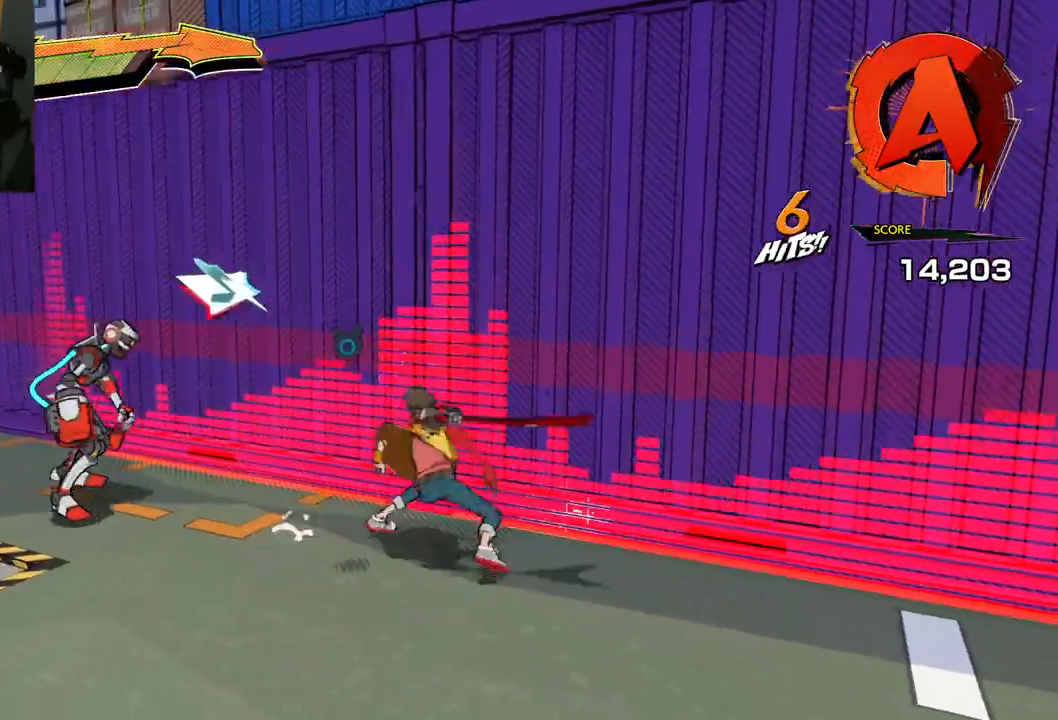
{"buttons": [], "left_stick": "center", "right_stick": "center", "events": [[300, "X", "down"], [350, "X", "up"]]}
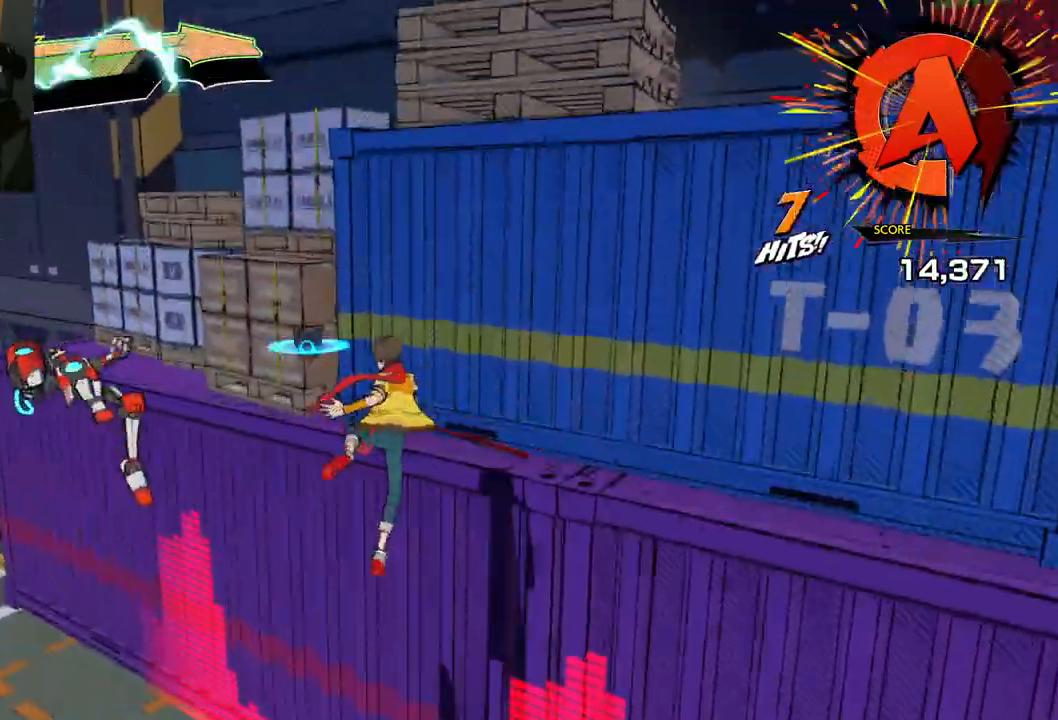
{"buttons": ["X"], "left_stick": "center", "right_stick": "center", "events": [[67, "X", "down"], [300, "X", "up"], [400, "X", "down"]]}
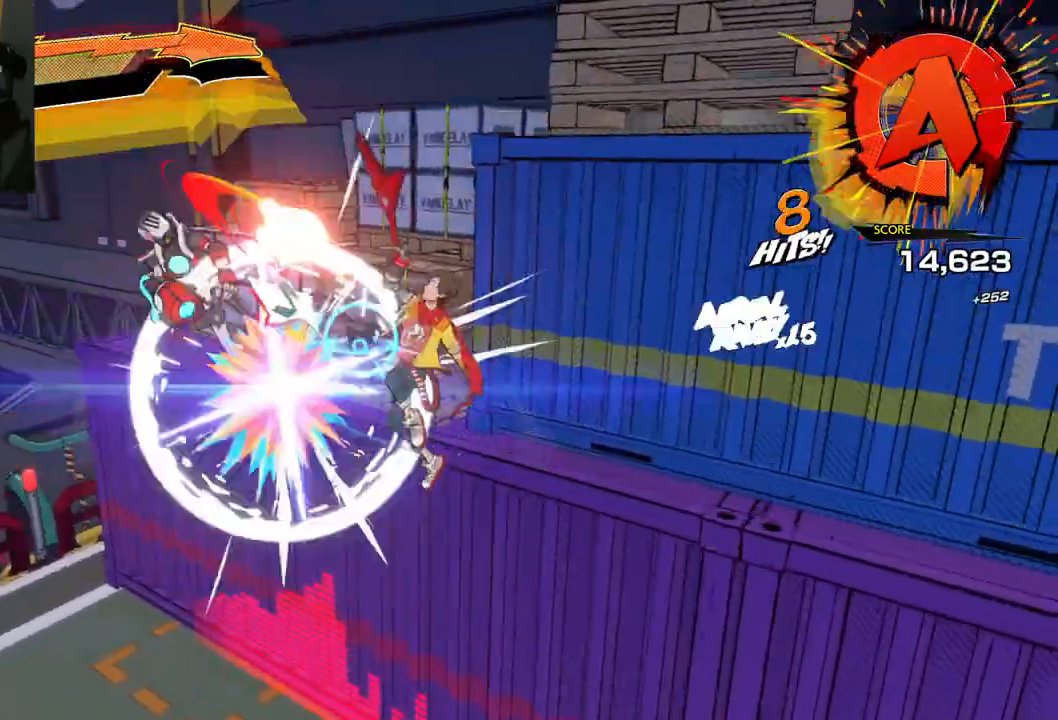
{"buttons": ["X"], "left_stick": "center", "right_stick": "center", "events": [[50, "X", "up"], [117, "X", "down"], [250, "X", "up"], [433, "X", "down"]]}